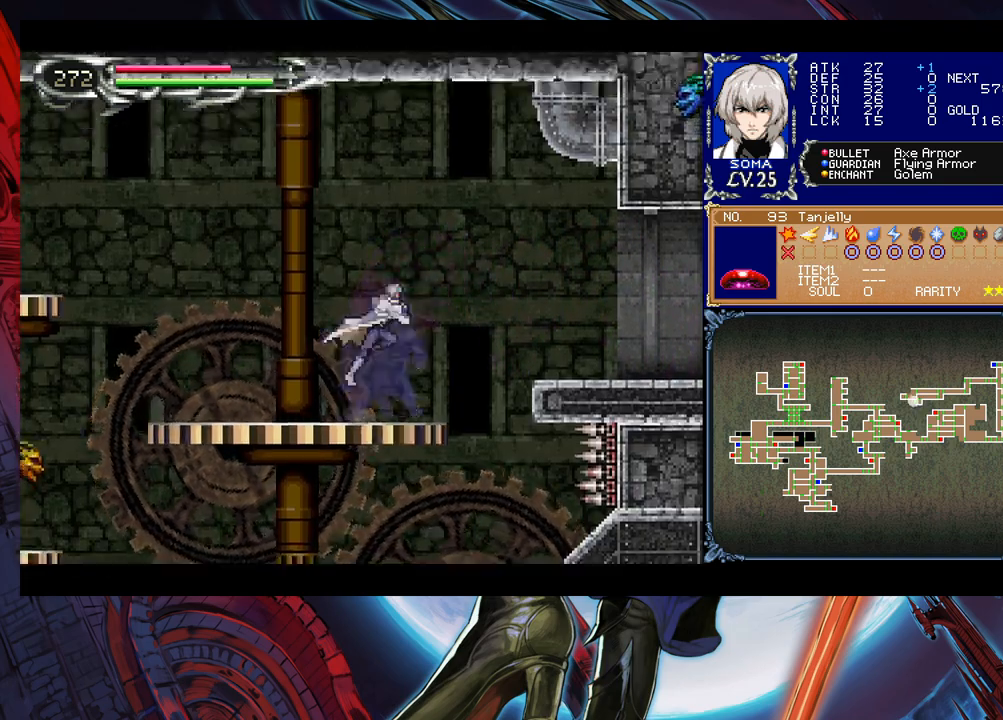
Gameplay with a controller (Xbox layout); each line is a JSON object with the inputs held at the frame after it. "events" lists button and stick changes between this image and that frame as [ms after this image, input, new state], when the widget could be followed in between. Not read: L2 R2 right_stick.
{"buttons": ["B", "Y"], "left_stick": "center", "events": [[50, "B", "up"], [433, "left_stick", "right"], [450, "Y", "down"], [500, "B", "down"], [500, "left_stick", "center"]]}
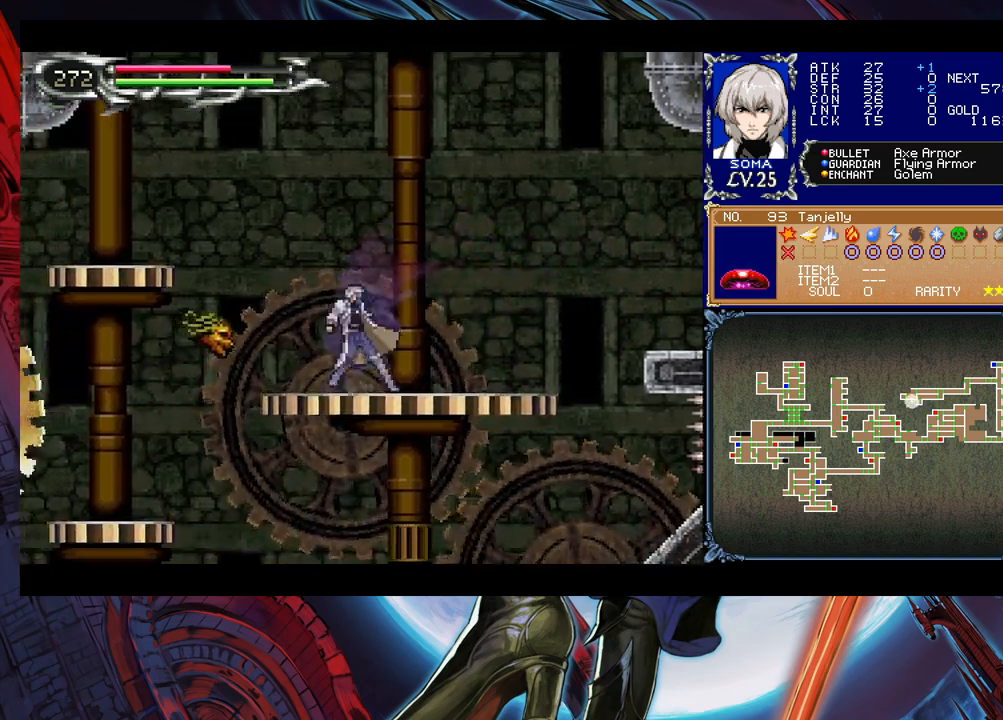
{"buttons": ["B"], "left_stick": "left", "events": [[33, "Y", "up"], [33, "left_stick", "left"], [283, "B", "up"], [450, "B", "down"]]}
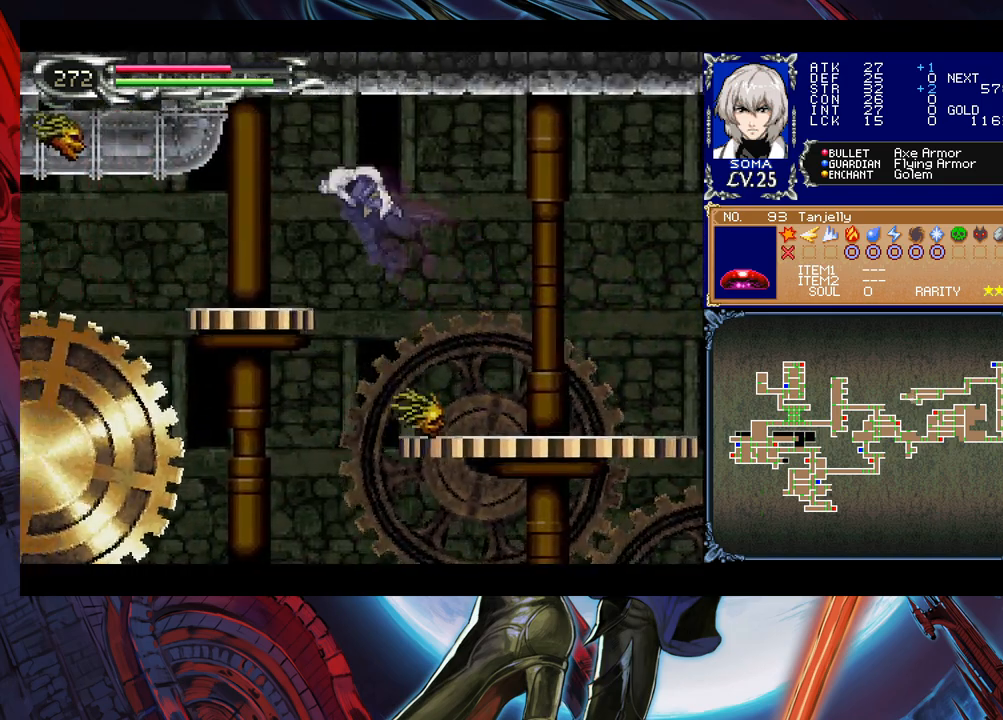
{"buttons": [], "left_stick": "down-left", "events": [[50, "B", "up"], [450, "left_stick", "down-left"]]}
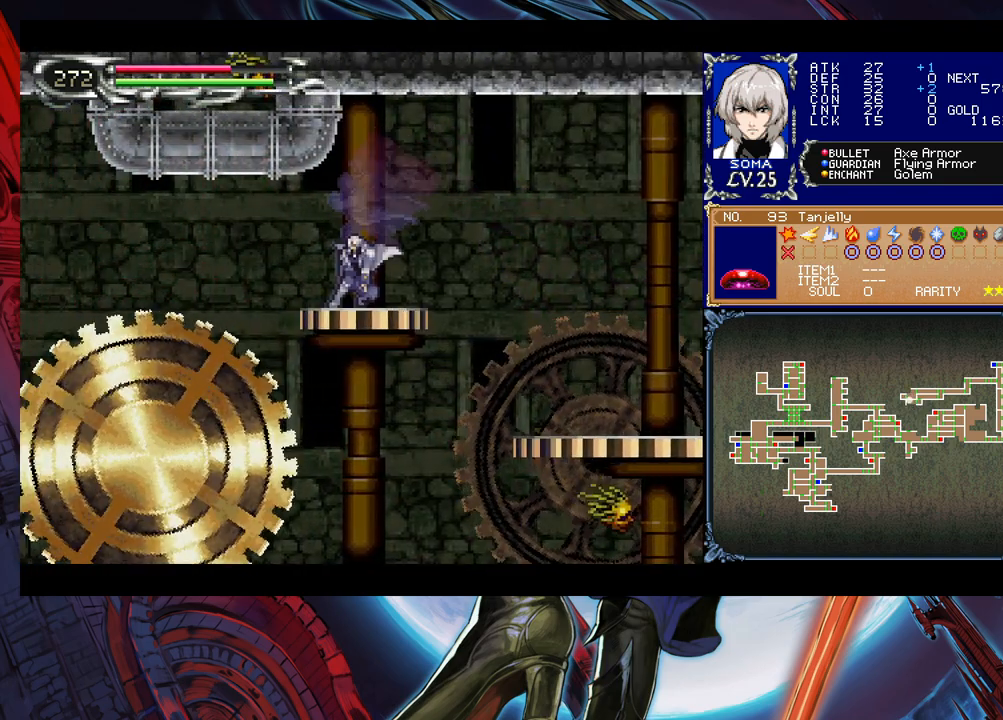
{"buttons": [], "left_stick": "left", "events": [[33, "B", "down"], [100, "B", "up"], [100, "left_stick", "left"], [300, "B", "down"], [500, "B", "up"]]}
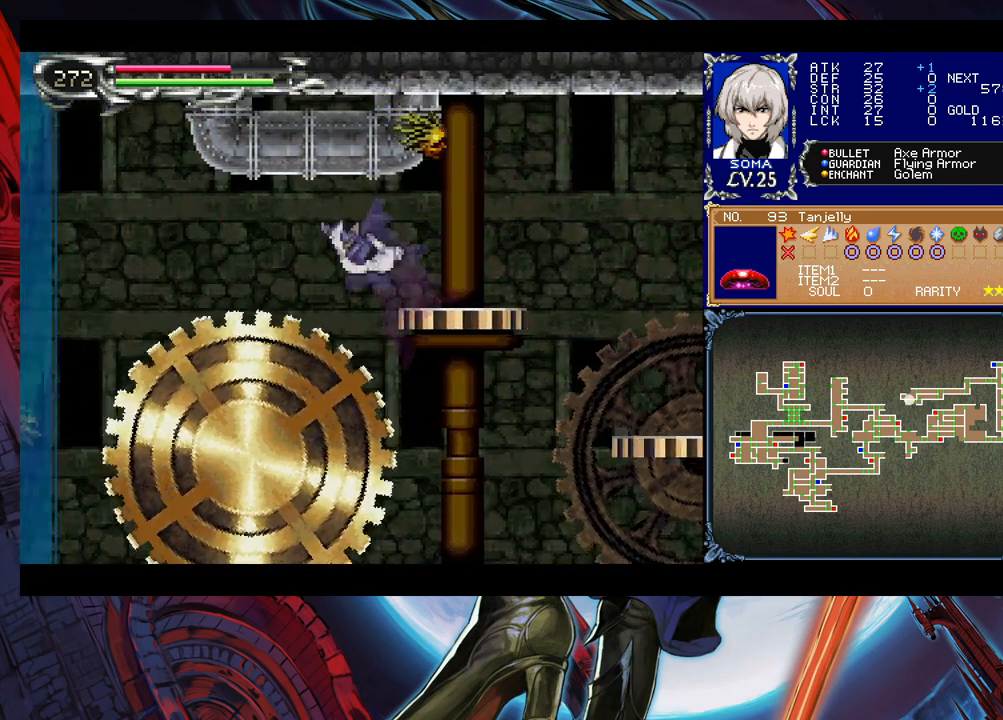
{"buttons": [], "left_stick": "left", "events": [[300, "B", "down"], [383, "B", "up"]]}
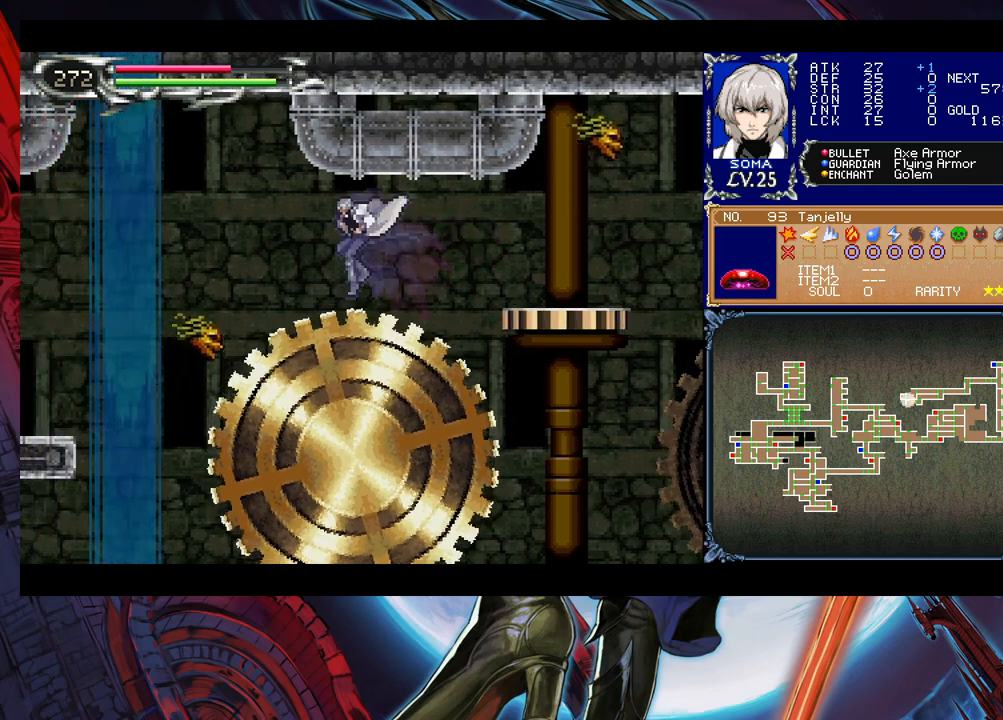
{"buttons": [], "left_stick": "left", "events": [[200, "left_stick", "down-left"], [333, "A", "down"], [400, "A", "up"], [450, "left_stick", "left"]]}
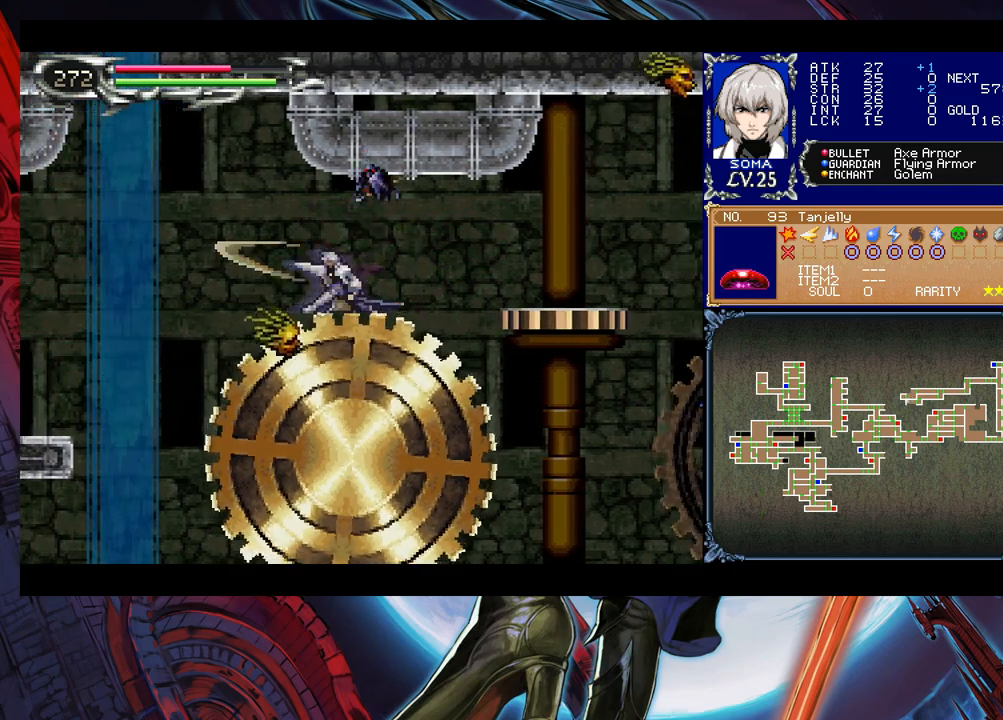
{"buttons": [], "left_stick": "right", "events": [[233, "left_stick", "center"], [383, "left_stick", "left"], [500, "left_stick", "right"]]}
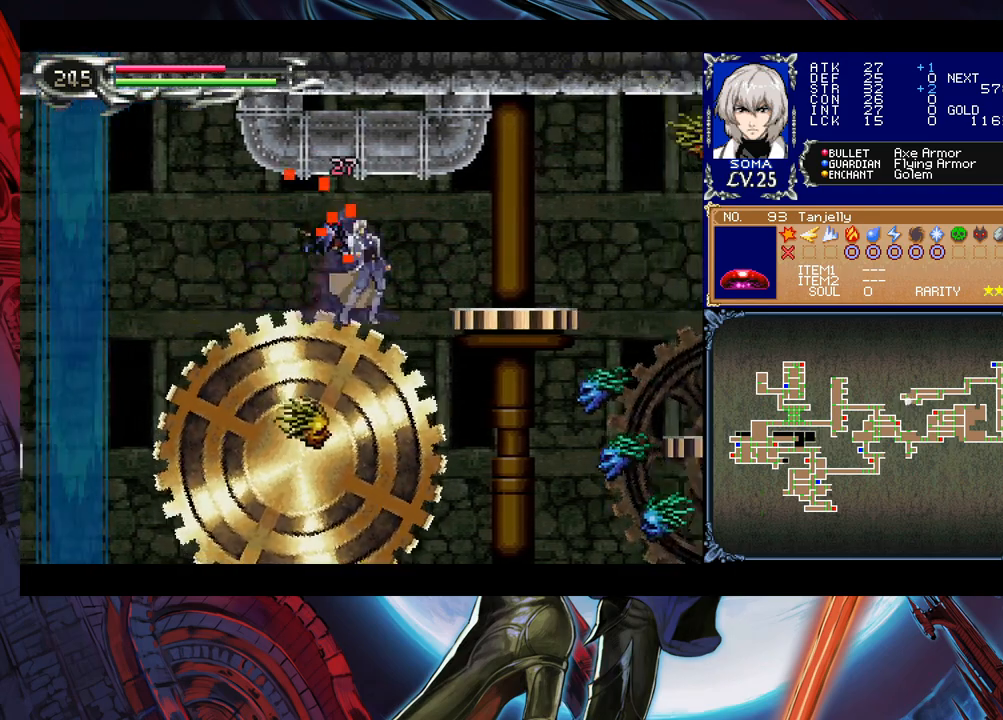
{"buttons": [], "left_stick": "center", "events": [[33, "left_stick", "left"], [100, "B", "down"], [133, "left_stick", "right"], [200, "left_stick", "left"], [250, "left_stick", "right"], [333, "B", "up"], [350, "B", "down"], [400, "B", "up"], [400, "left_stick", "up-right"], [450, "left_stick", "left"], [500, "left_stick", "center"]]}
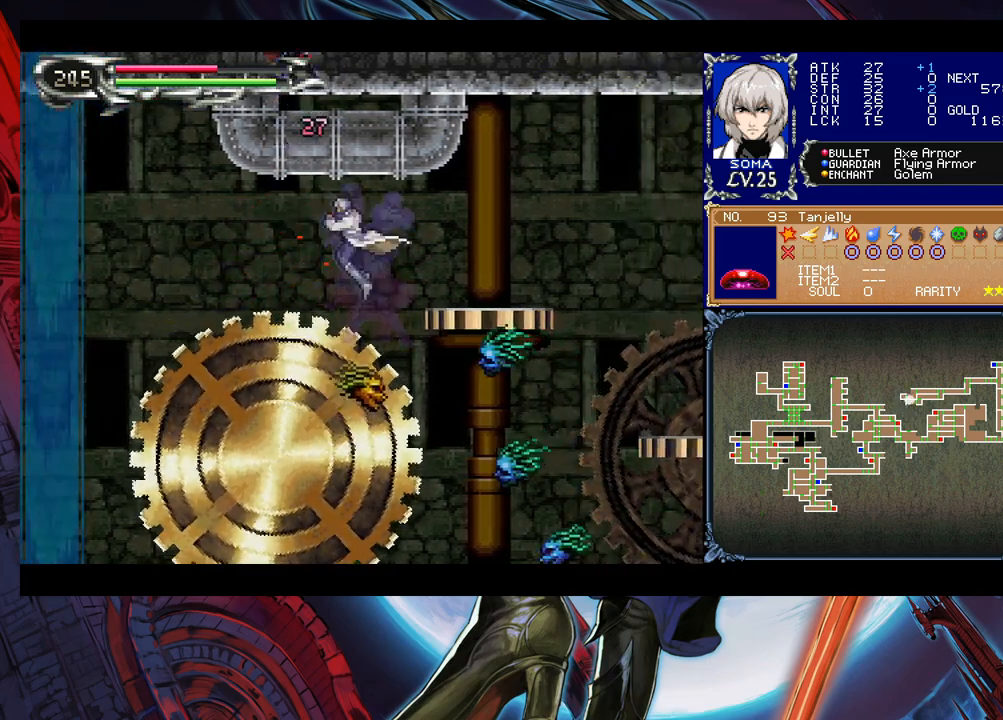
{"buttons": ["B"], "left_stick": "left", "events": [[33, "left_stick", "up-right"], [50, "B", "down"], [100, "left_stick", "up-left"], [150, "B", "up"], [200, "left_stick", "left"], [500, "B", "down"]]}
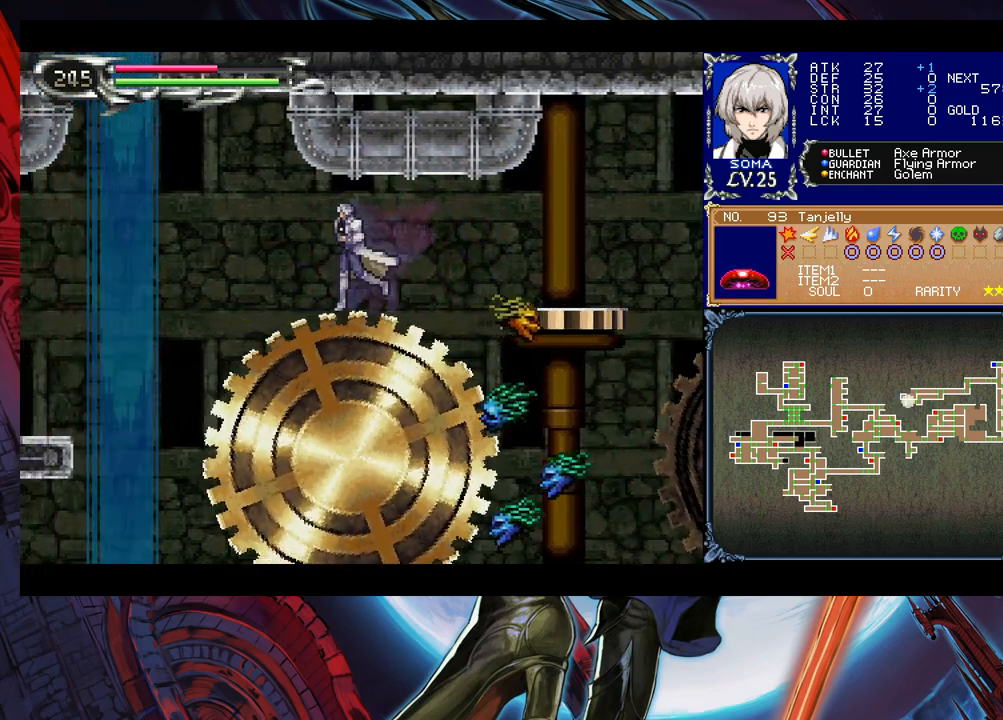
{"buttons": [], "left_stick": "left", "events": [[50, "B", "up"], [350, "B", "down"], [383, "B", "up"]]}
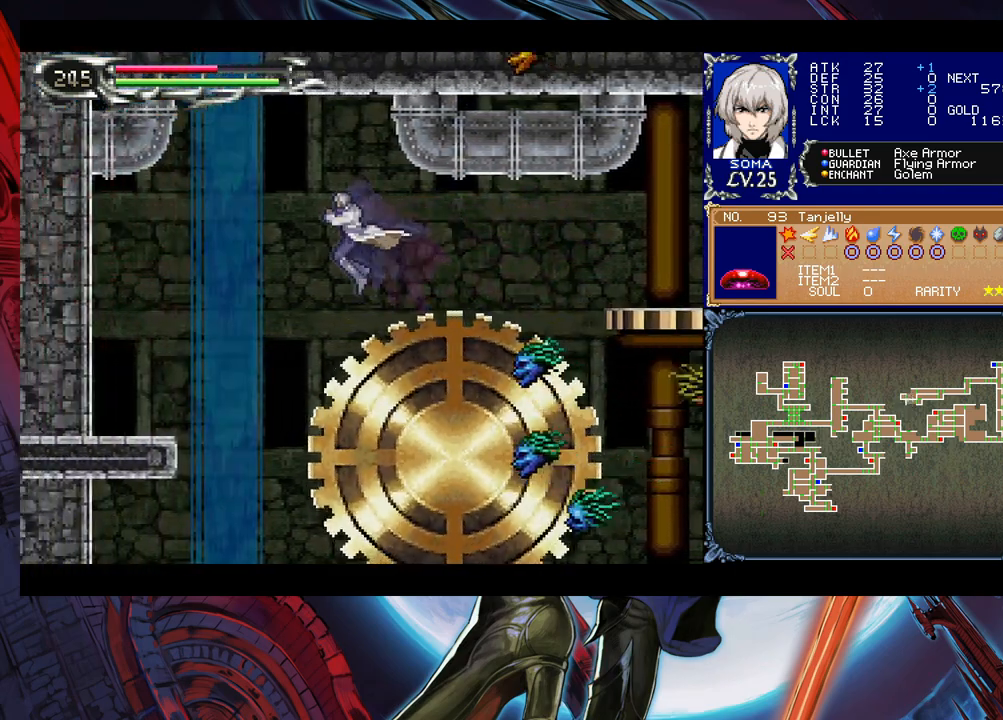
{"buttons": [], "left_stick": "left", "events": []}
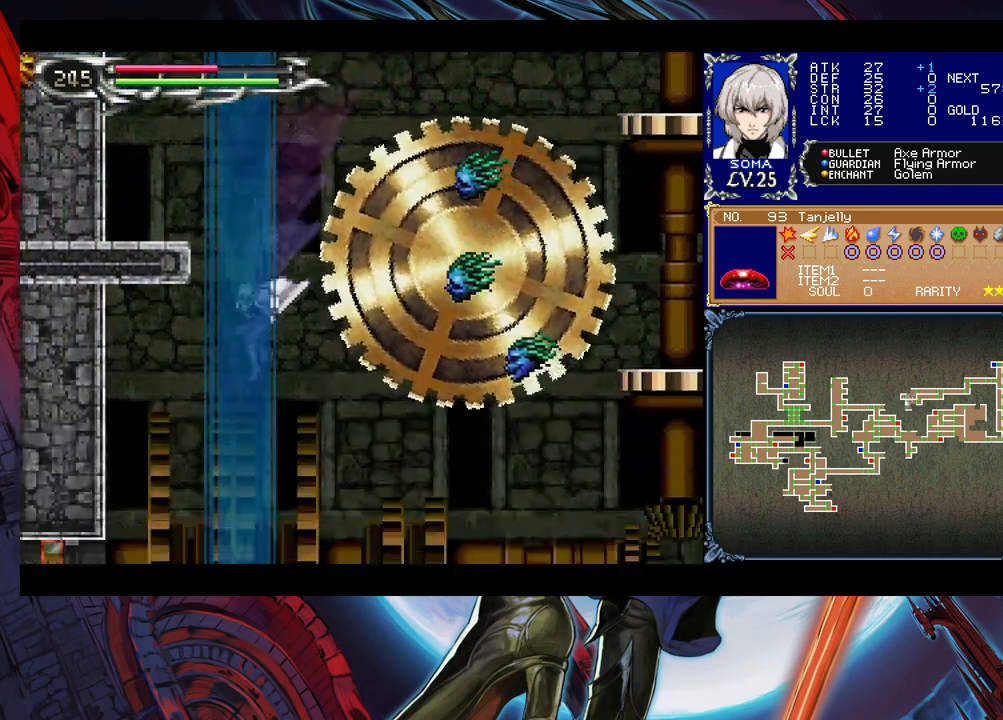
{"buttons": [], "left_stick": "left", "events": [[150, "B", "down"], [250, "B", "up"]]}
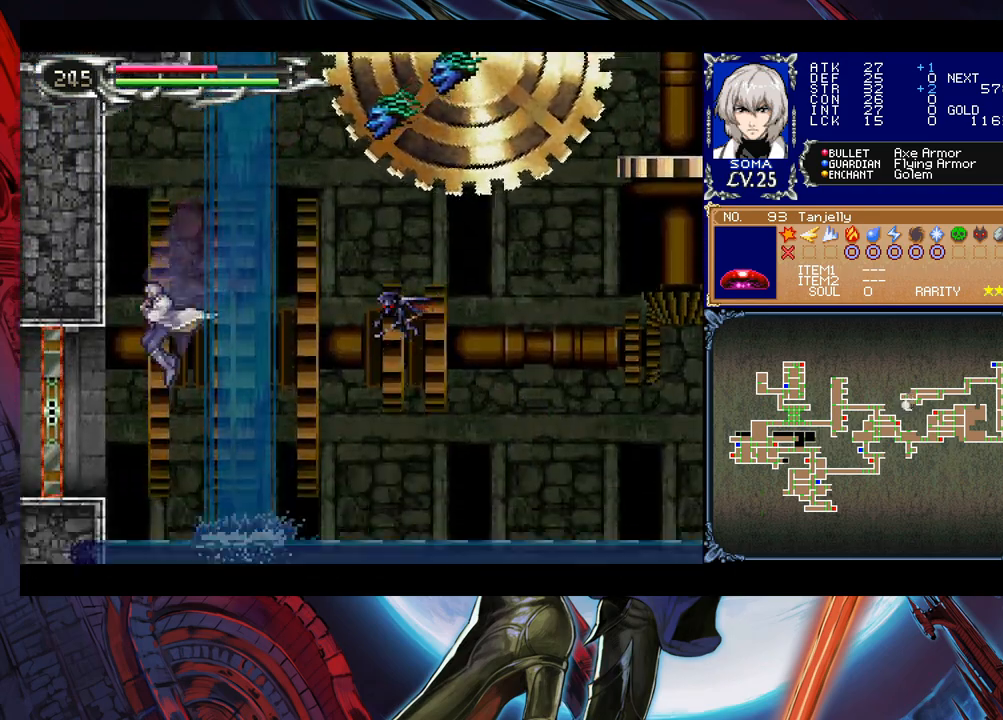
{"buttons": [], "left_stick": "left", "events": [[283, "B", "down"], [450, "B", "up"]]}
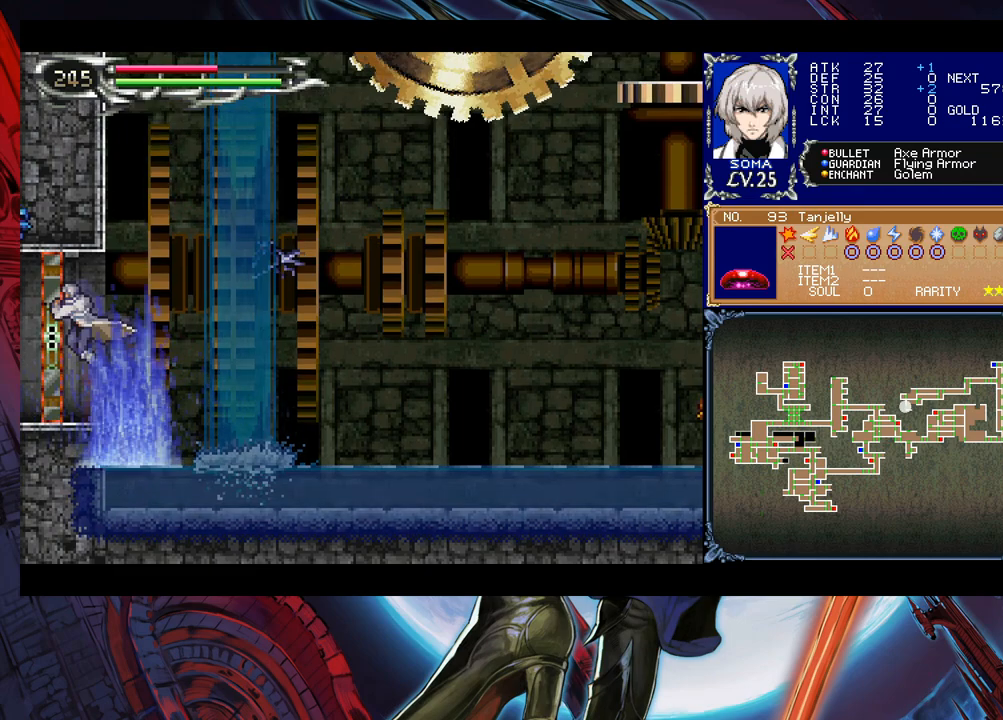
{"buttons": [], "left_stick": "center", "events": [[450, "left_stick", "center"]]}
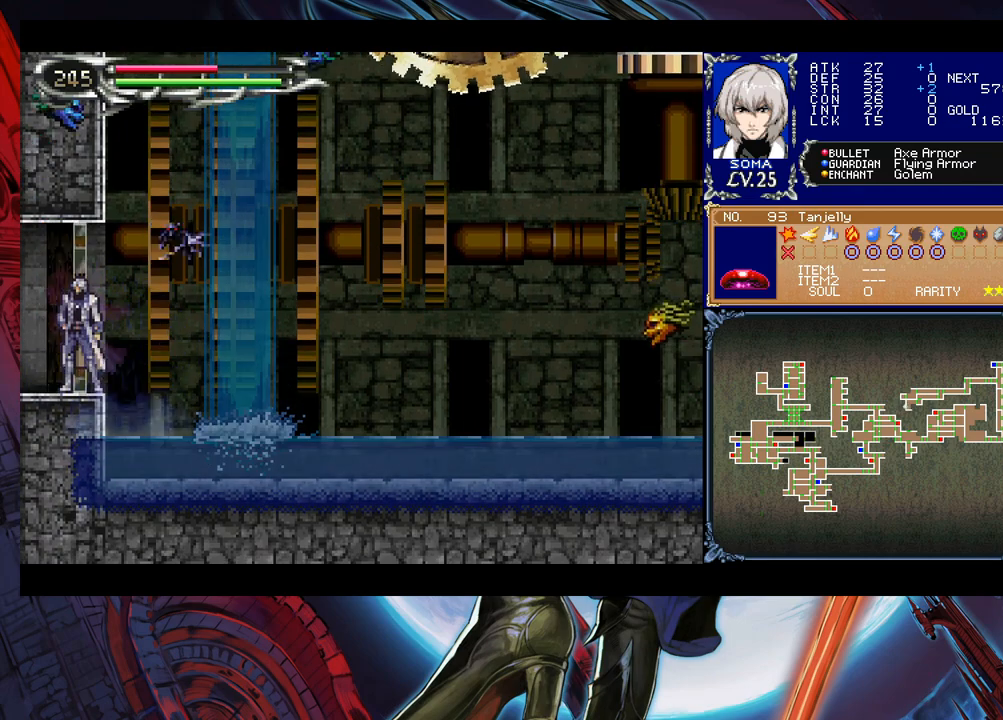
{"buttons": [], "left_stick": "center", "events": [[150, "left_stick", "left"], [450, "left_stick", "center"]]}
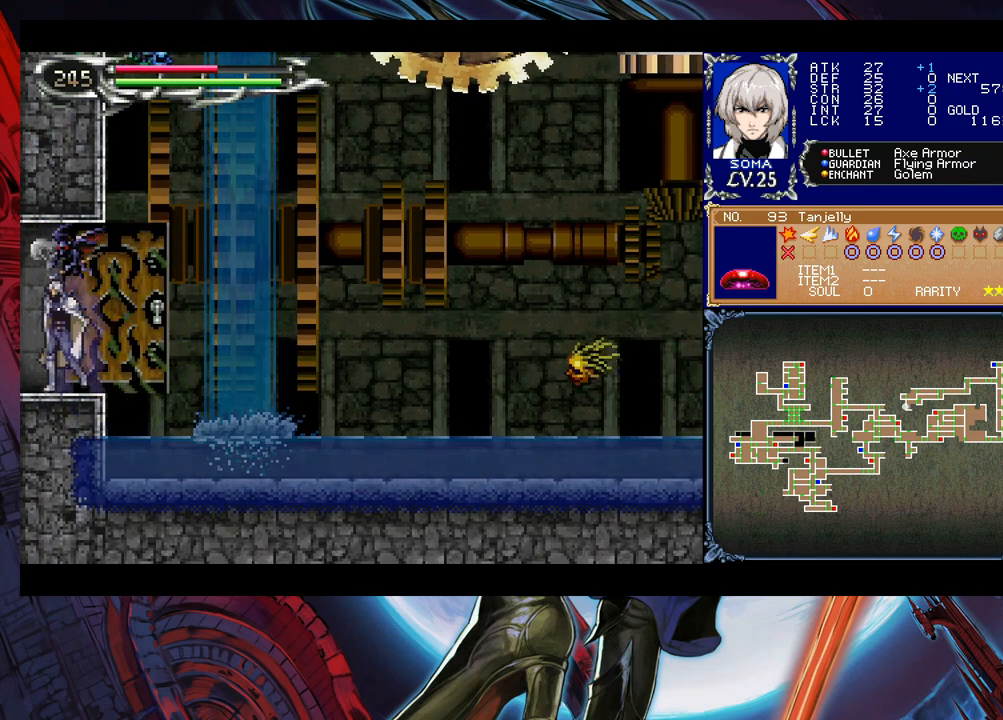
{"buttons": [], "left_stick": "left", "events": [[150, "left_stick", "left"]]}
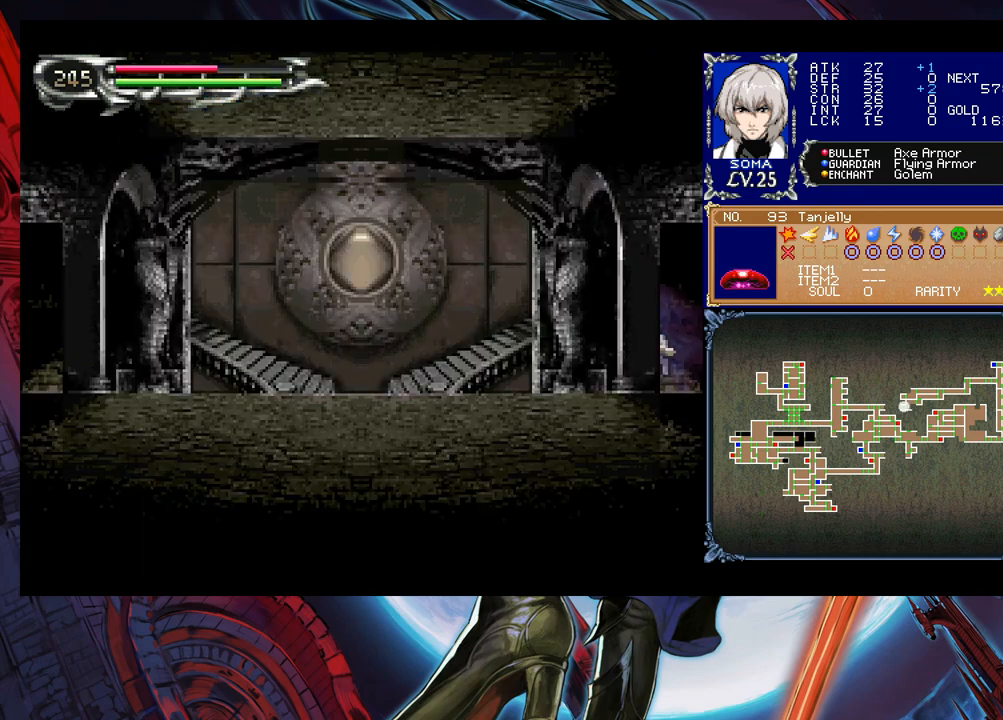
{"buttons": ["B"], "left_stick": "down-left", "events": [[250, "Y", "down"], [250, "left_stick", "right"], [300, "B", "down"], [333, "Y", "up"], [333, "left_stick", "down-left"], [350, "B", "up"], [400, "B", "down"]]}
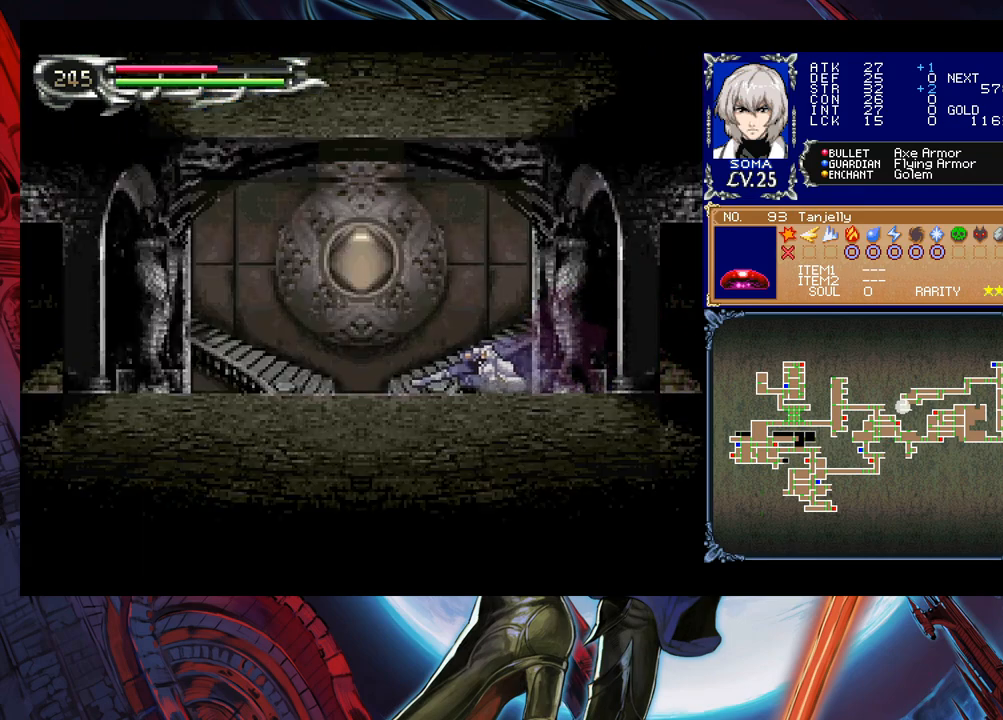
{"buttons": [], "left_stick": "left", "events": [[83, "B", "up"], [200, "left_stick", "left"]]}
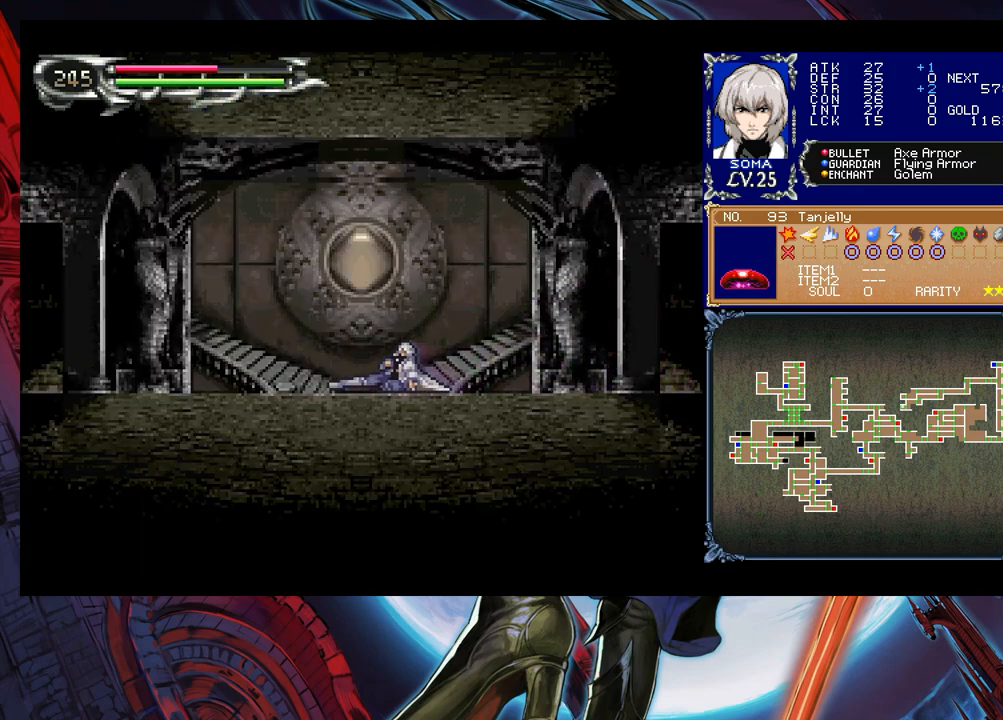
{"buttons": ["B"], "left_stick": "down-left", "events": [[133, "left_stick", "up-right"], [183, "Y", "down"], [233, "B", "down"], [250, "Y", "up"], [250, "left_stick", "down-left"], [300, "B", "up"], [350, "B", "down"], [433, "B", "up"], [450, "B", "down"]]}
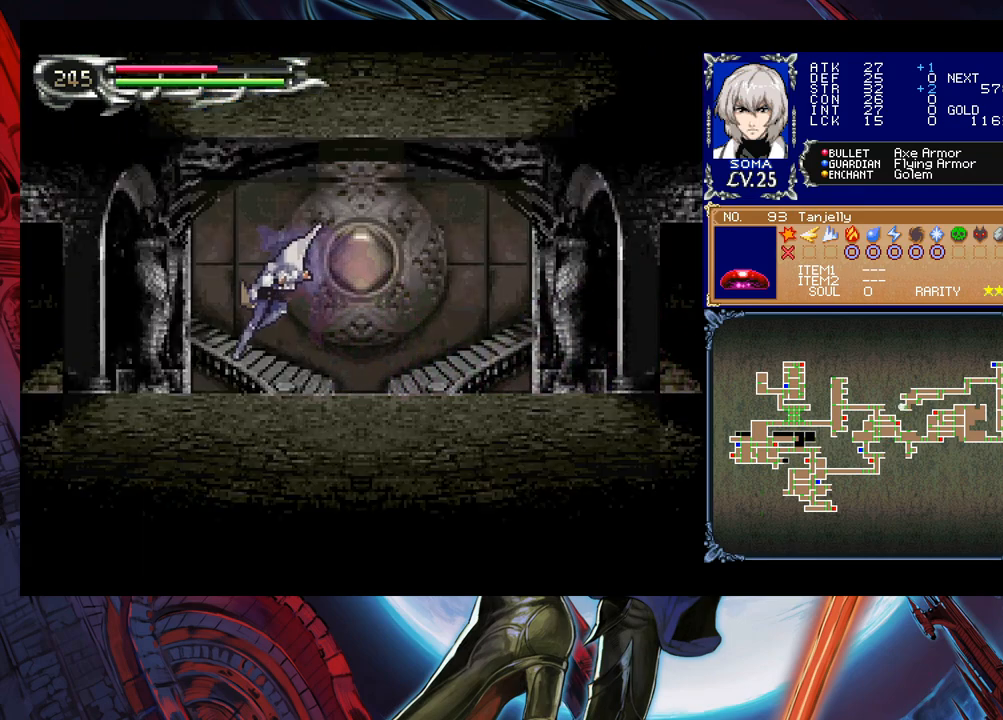
{"buttons": [], "left_stick": "down-left", "events": [[33, "B", "up"], [50, "left_stick", "right"], [83, "Y", "down"], [133, "B", "down"], [150, "Y", "up"], [150, "left_stick", "down-left"], [200, "B", "up"], [250, "B", "down"], [300, "B", "up"], [350, "B", "down"], [400, "B", "up"], [450, "B", "down"], [500, "B", "up"]]}
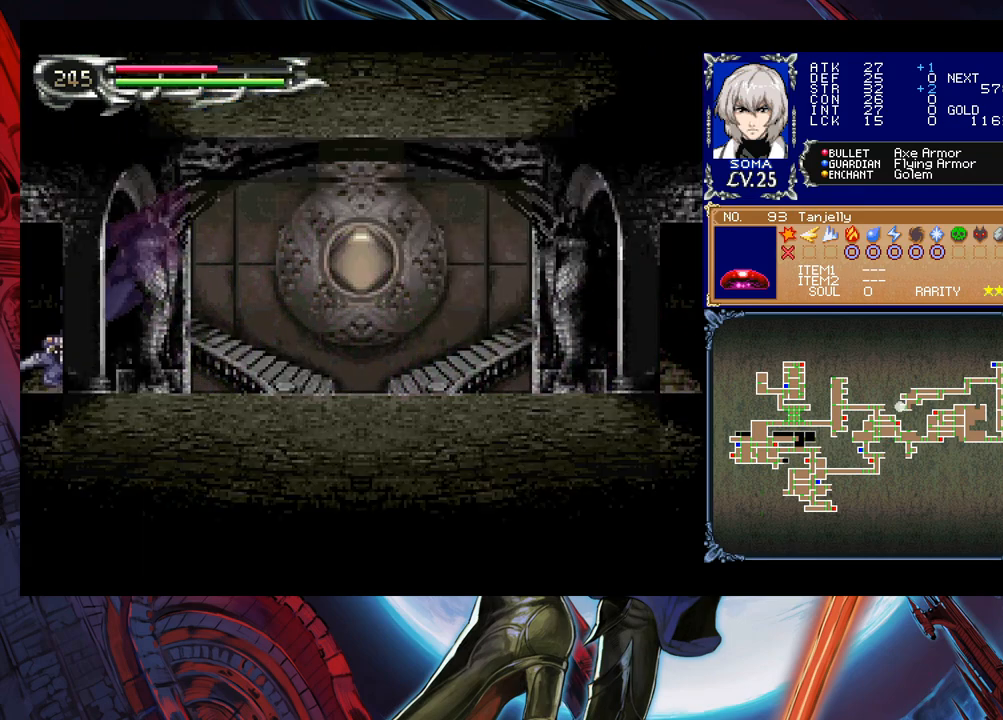
{"buttons": [], "left_stick": "center", "events": [[50, "B", "down"], [150, "B", "up"], [200, "B", "down"], [300, "B", "up"], [300, "left_stick", "center"]]}
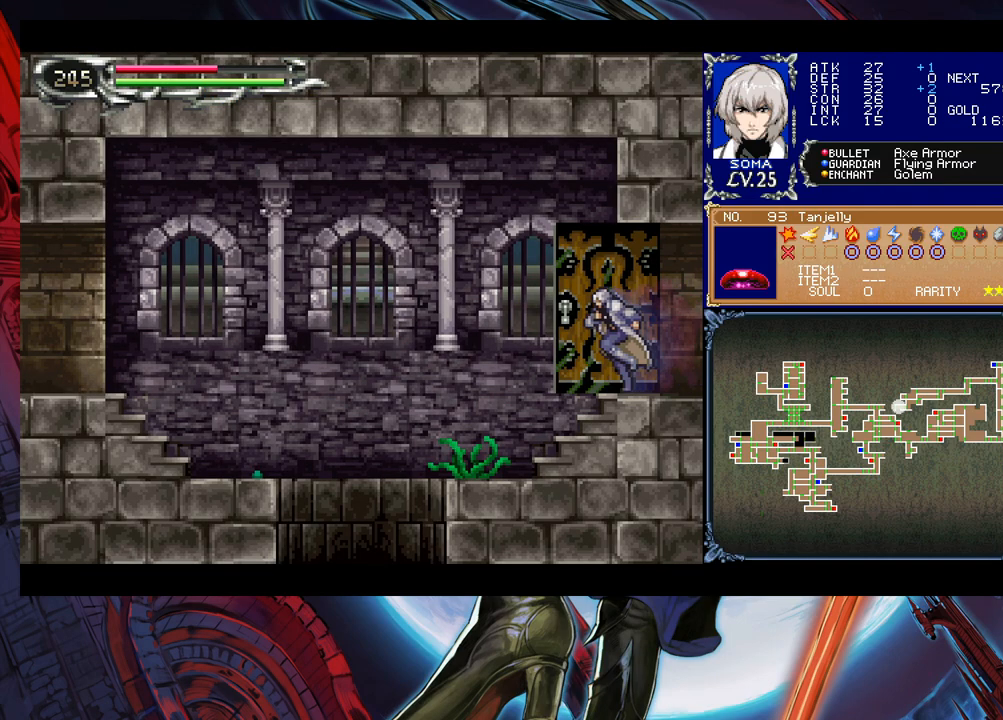
{"buttons": [], "left_stick": "center", "events": [[133, "left_stick", "left"], [350, "left_stick", "center"]]}
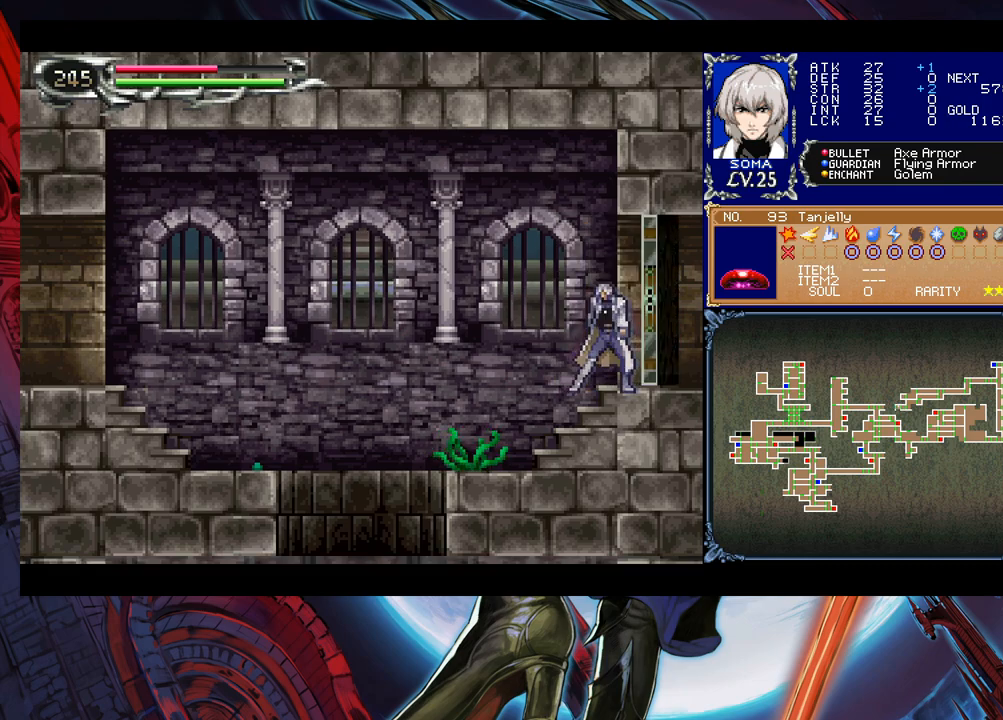
{"buttons": ["B"], "left_stick": "left", "events": [[100, "left_stick", "left"], [283, "B", "down"]]}
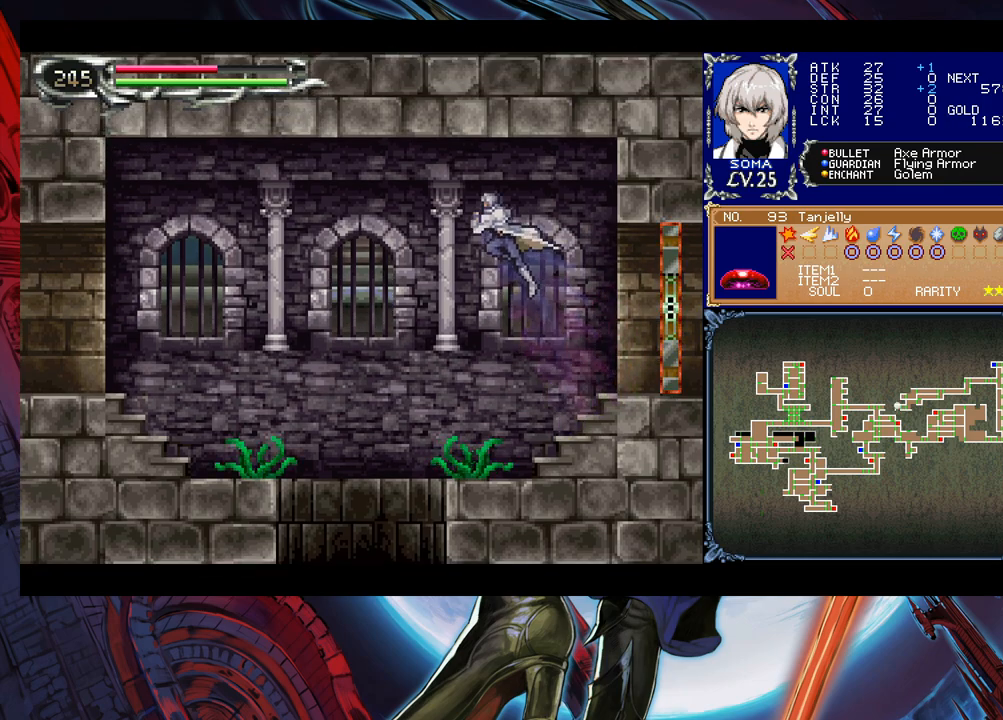
{"buttons": [], "left_stick": "left", "events": [[133, "B", "up"]]}
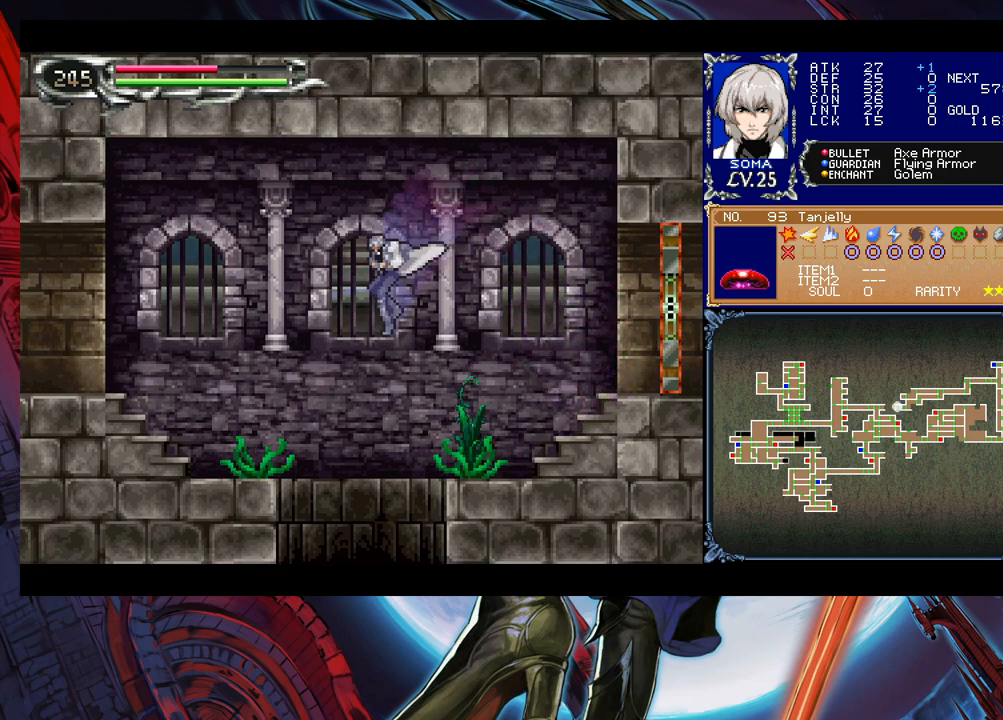
{"buttons": ["B"], "left_stick": "center", "events": [[100, "left_stick", "center"], [200, "A", "down"], [250, "left_stick", "left"], [300, "A", "up"], [400, "left_stick", "right"], [450, "left_stick", "center"], [483, "B", "down"]]}
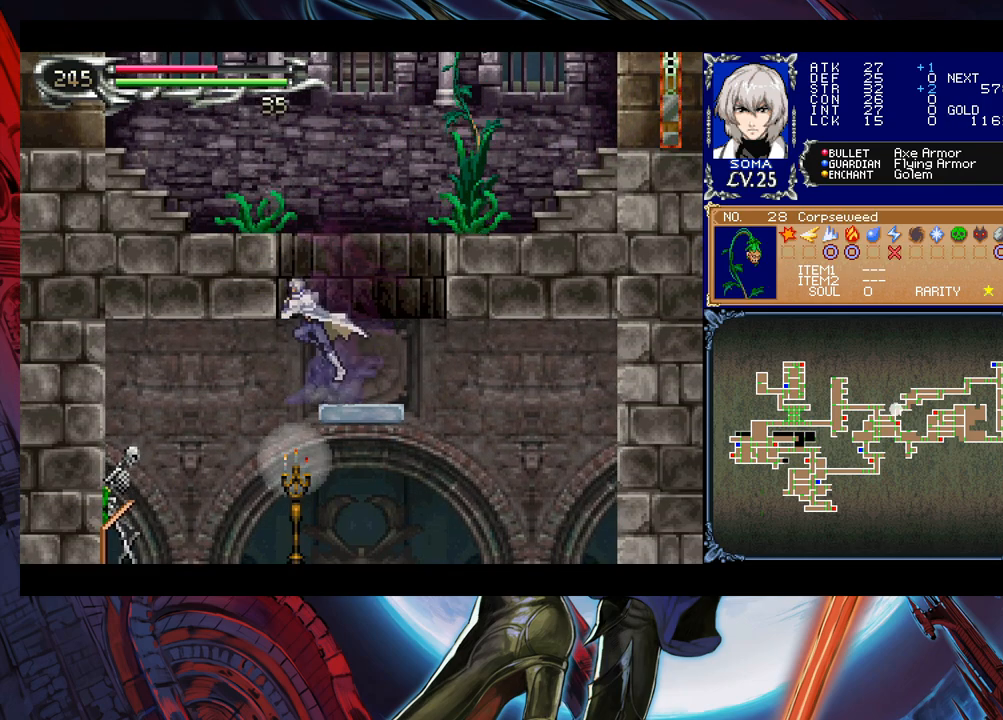
{"buttons": ["B"], "left_stick": "right", "events": [[100, "A", "down"], [100, "left_stick", "left"], [200, "left_stick", "right"], [433, "A", "up"]]}
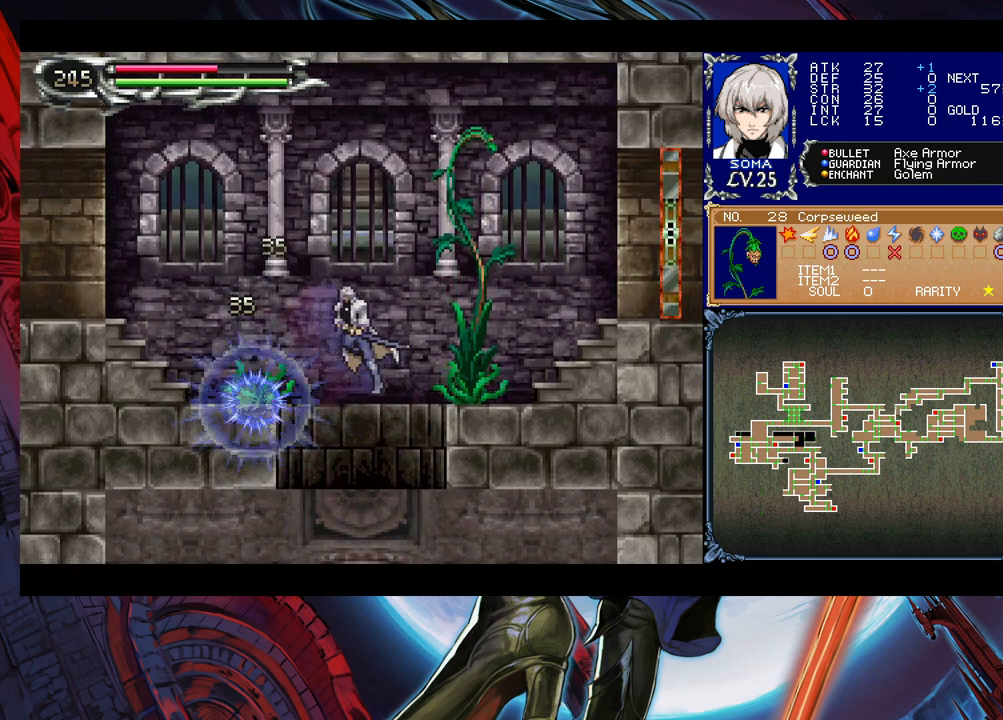
{"buttons": ["B"], "left_stick": "right", "events": [[33, "B", "up"], [50, "left_stick", "center"], [183, "left_stick", "right"], [233, "A", "down"], [333, "A", "up"], [333, "left_stick", "left"], [483, "left_stick", "right"], [500, "B", "down"]]}
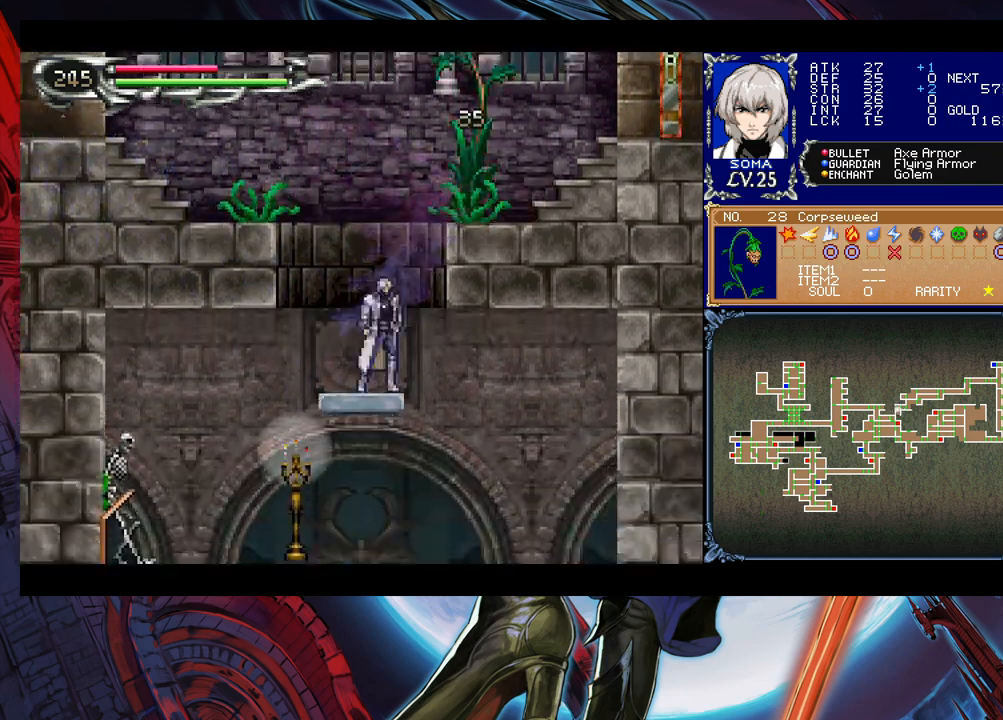
{"buttons": [], "left_stick": "center", "events": [[50, "A", "down"], [150, "left_stick", "center"], [200, "left_stick", "left"], [300, "A", "up"], [383, "B", "up"], [400, "left_stick", "center"]]}
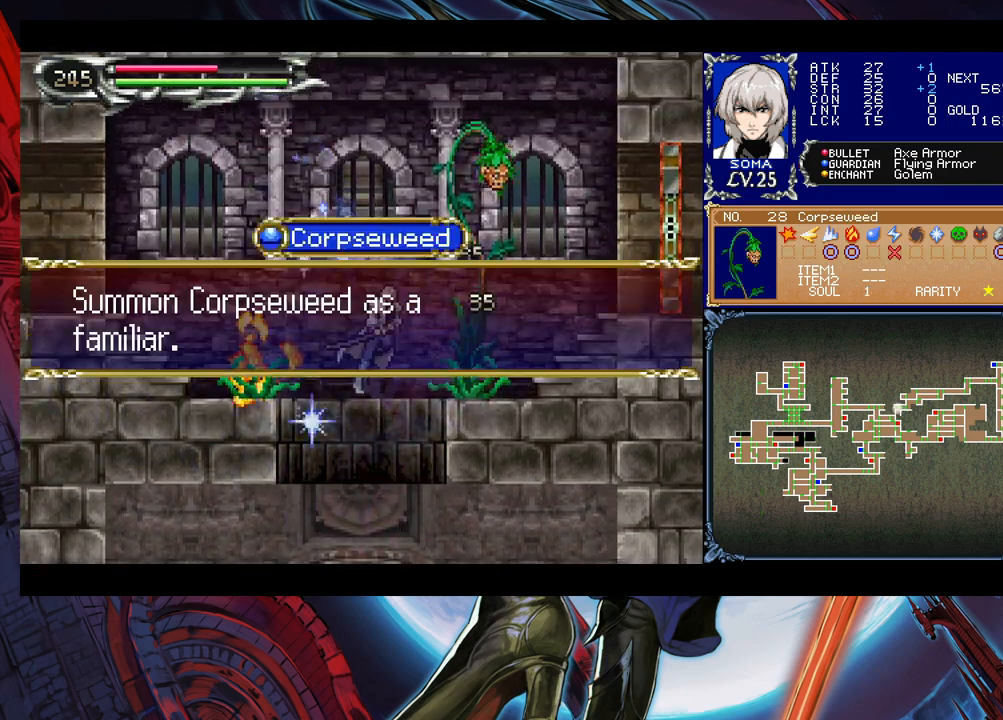
{"buttons": [], "left_stick": "center", "events": []}
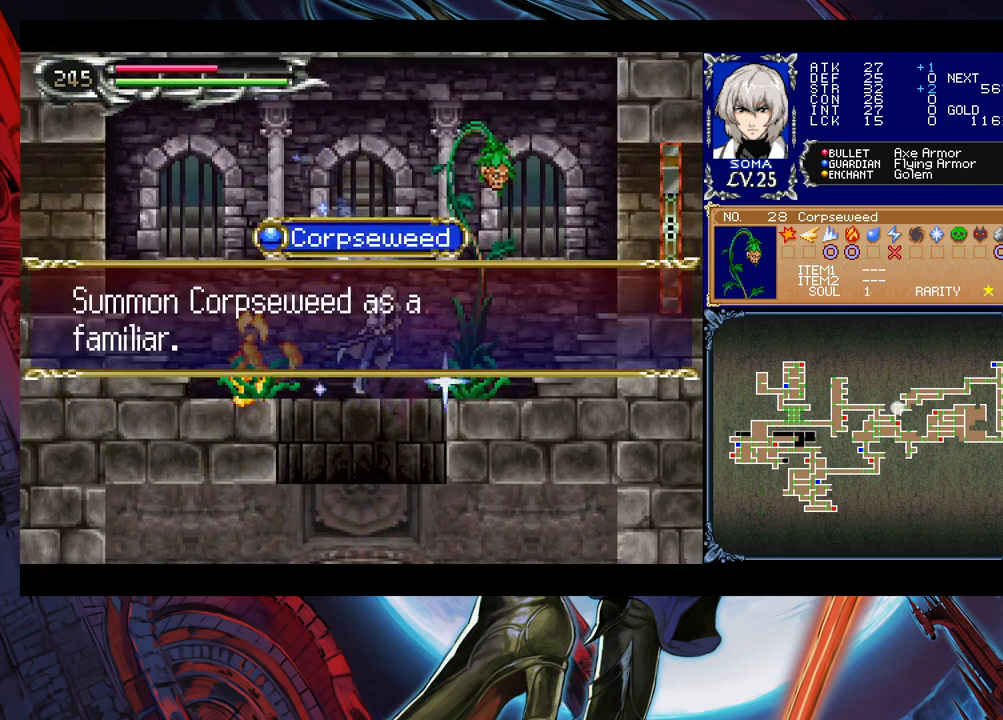
{"buttons": [], "left_stick": "center", "events": []}